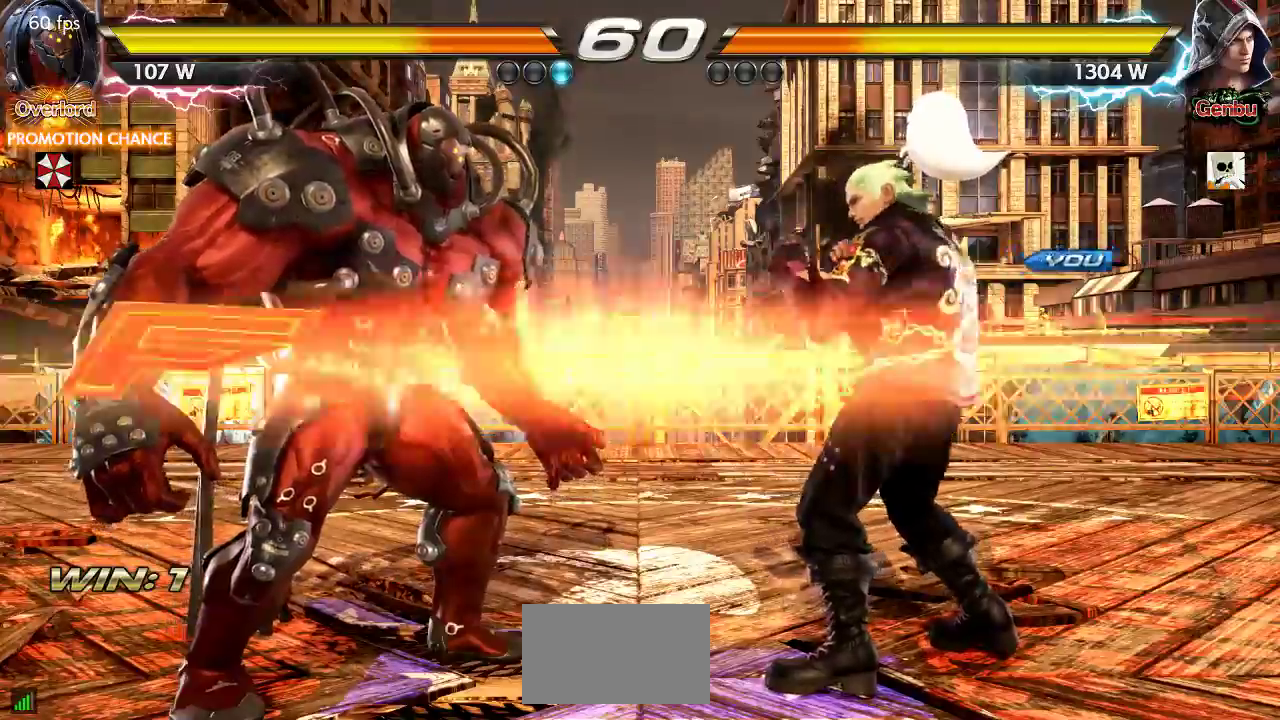
Gameplay with a controller (arcade stick); each line is a JSON object with the inputs held at the frame after it. "events" lists button and stick changes between this image and that frame as [ms after this image, input, new state], when the widget could be followed in between. Not read: L3 R3.
{"buttons": ["SQUARE"], "left_stick": "up-left", "events": [[217, "left_stick", "up-left"], [317, "SQUARE", "down"], [383, "SQUARE", "up"], [450, "SQUARE", "down"]]}
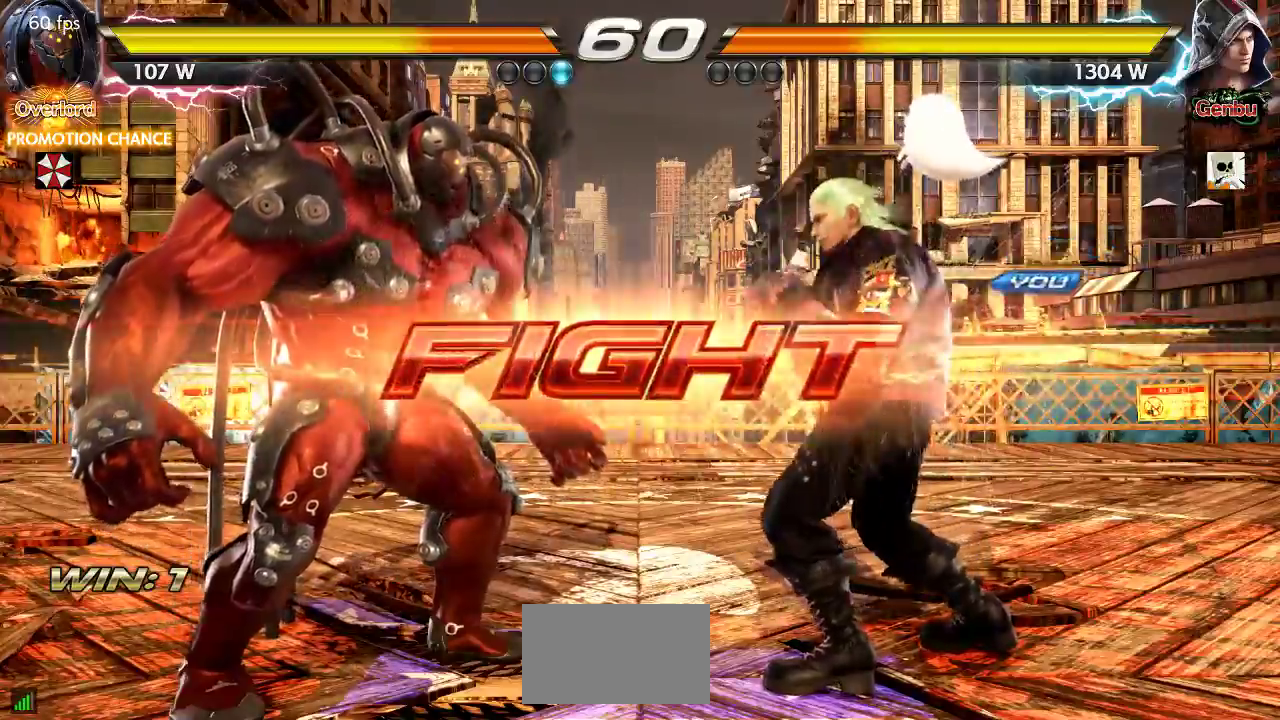
{"buttons": [], "left_stick": "center"}
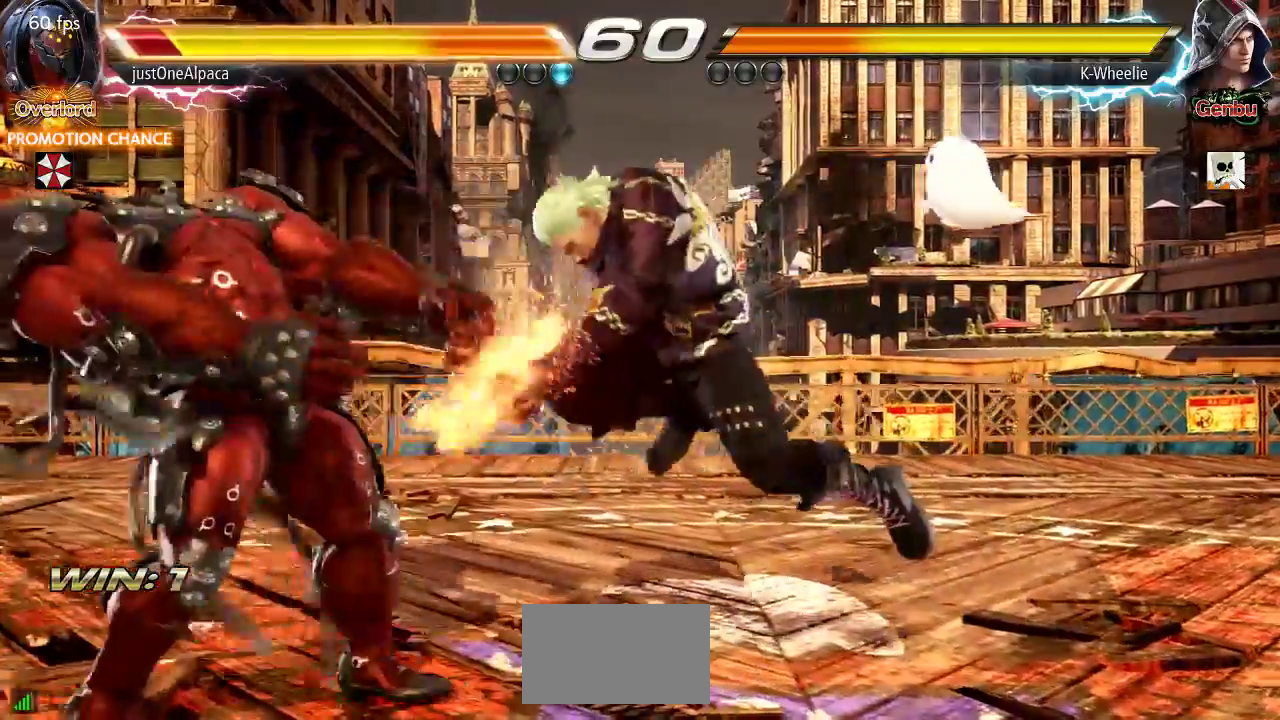
{"buttons": [], "left_stick": "center"}
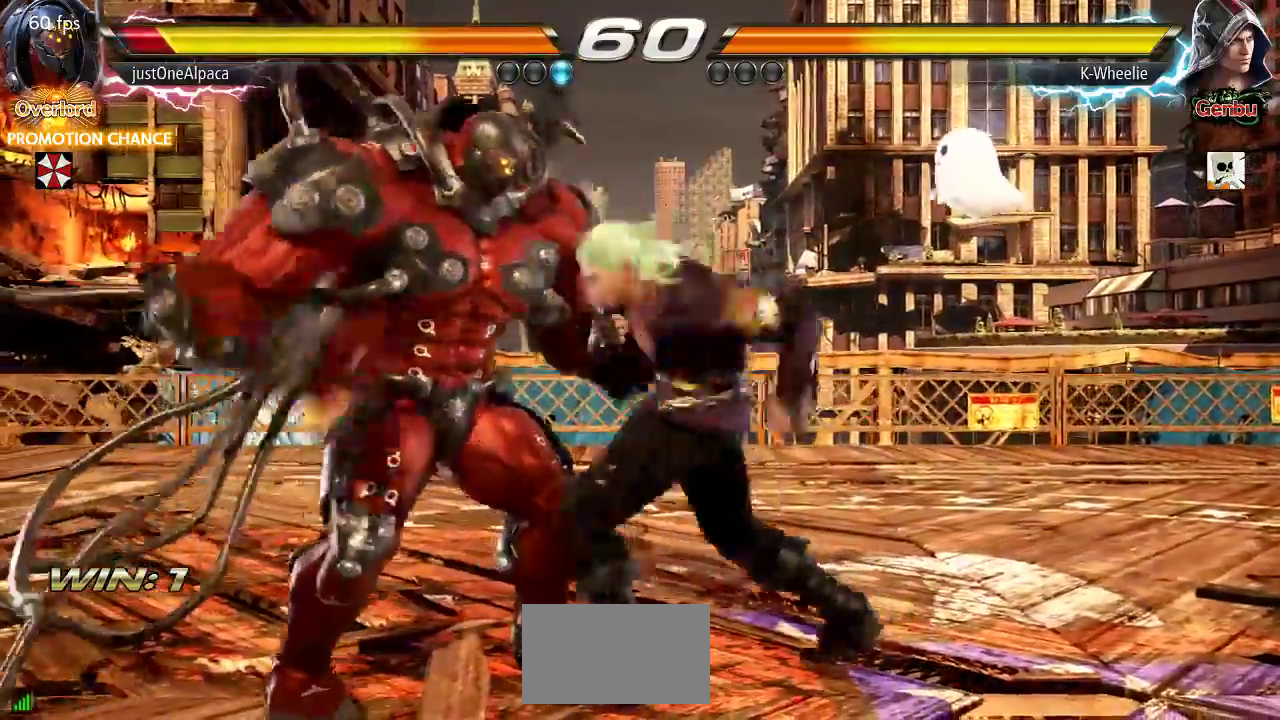
{"buttons": [], "left_stick": "right", "events": [[183, "TRIANGLE", "down"], [183, "left_stick", "right"], [233, "TRIANGLE", "up"], [333, "TRIANGLE", "down"], [367, "TRIANGLE", "up"]]}
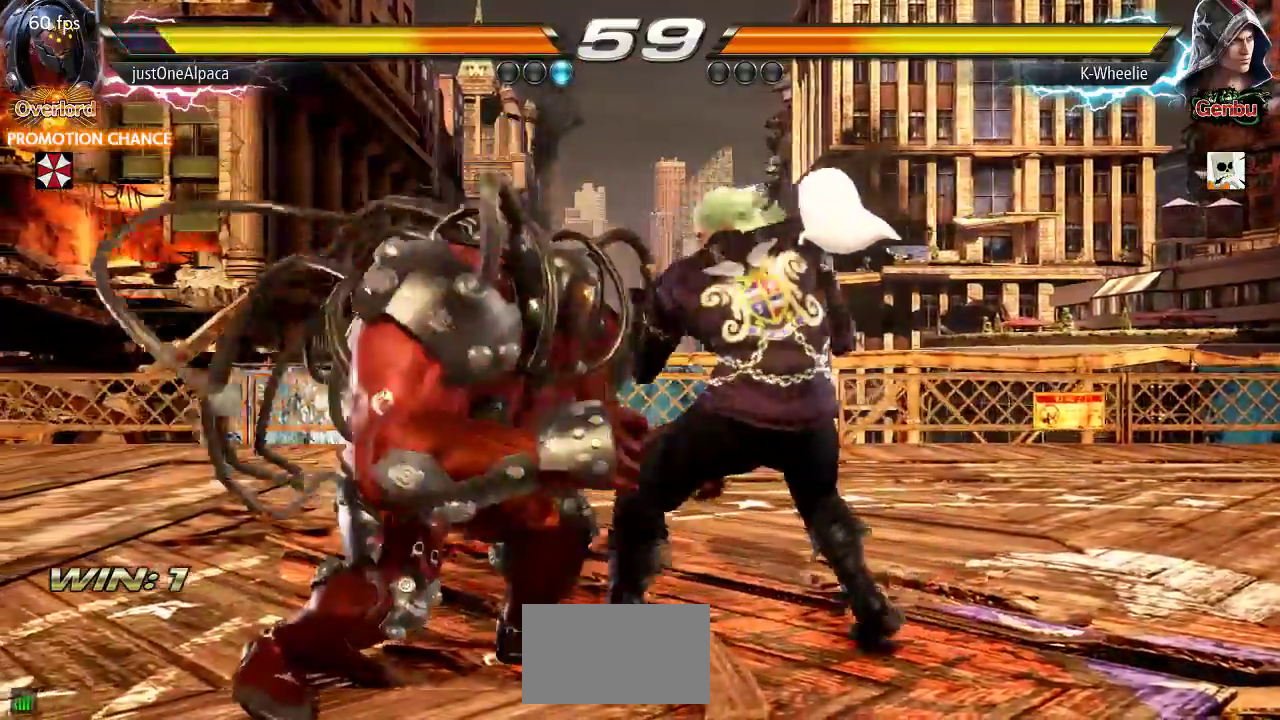
{"buttons": [], "left_stick": "left", "events": [[333, "left_stick", "center"], [500, "left_stick", "left"]]}
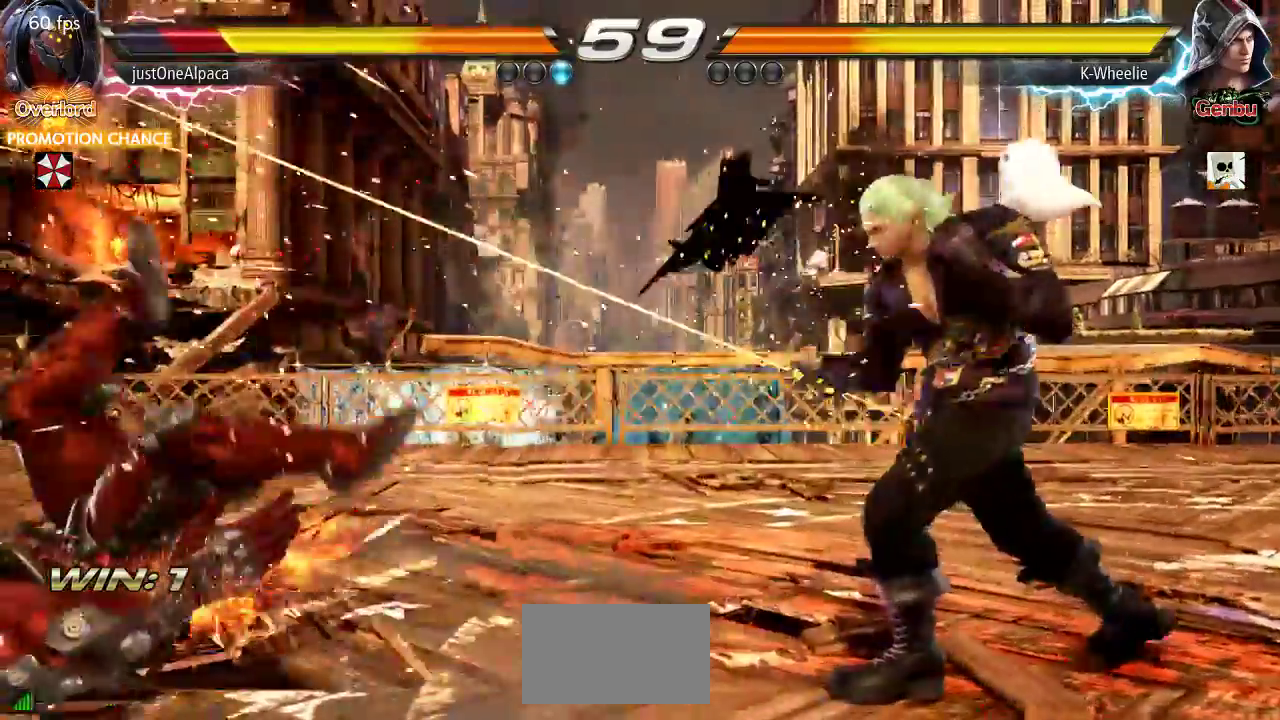
{"buttons": [], "left_stick": "left", "events": [[67, "left_stick", "center"], [117, "left_stick", "left"], [183, "TRIANGLE", "down"], [233, "TRIANGLE", "up"]]}
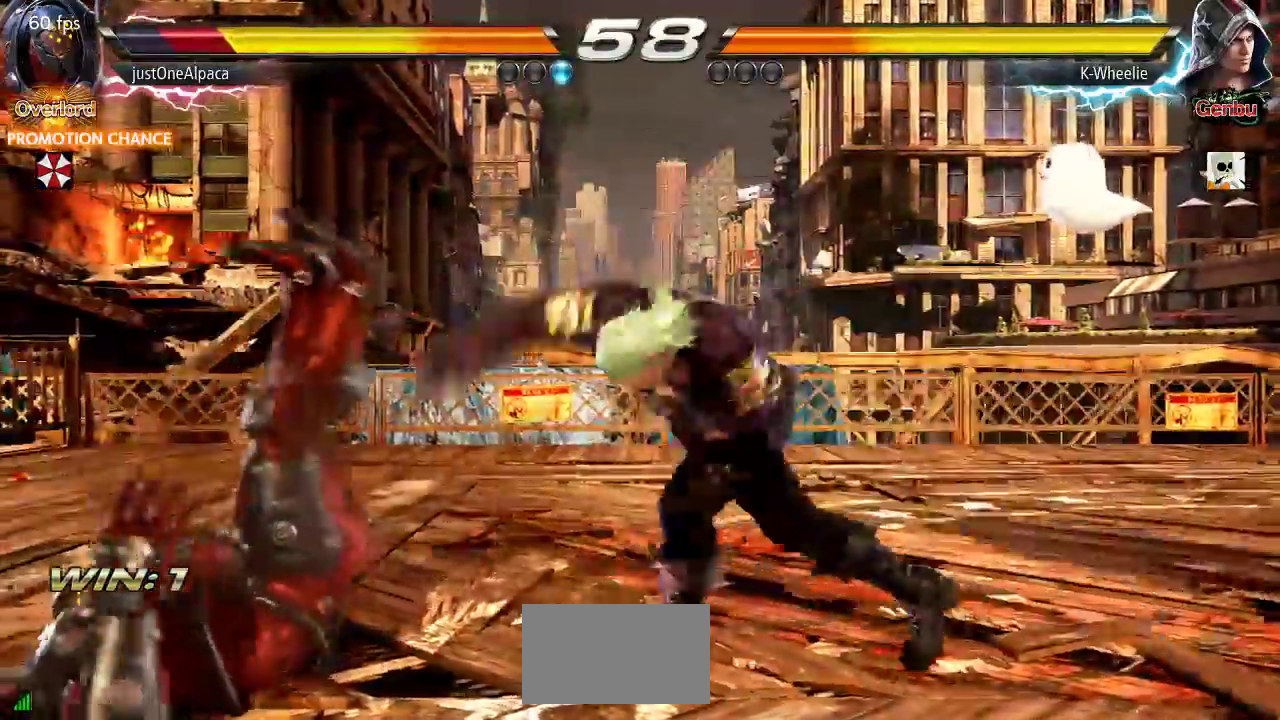
{"buttons": [], "left_stick": "center", "events": [[83, "left_stick", "center"]]}
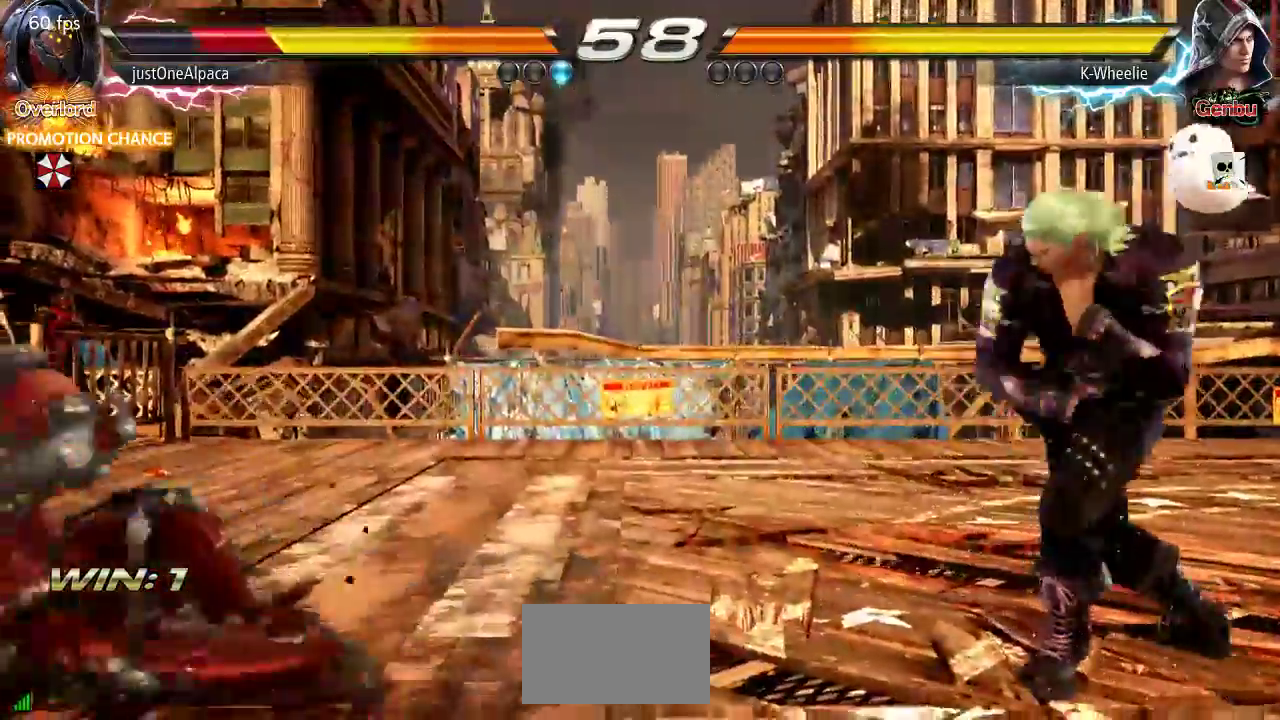
{"buttons": [], "left_stick": "center", "events": [[217, "left_stick", "down"], [300, "left_stick", "center"]]}
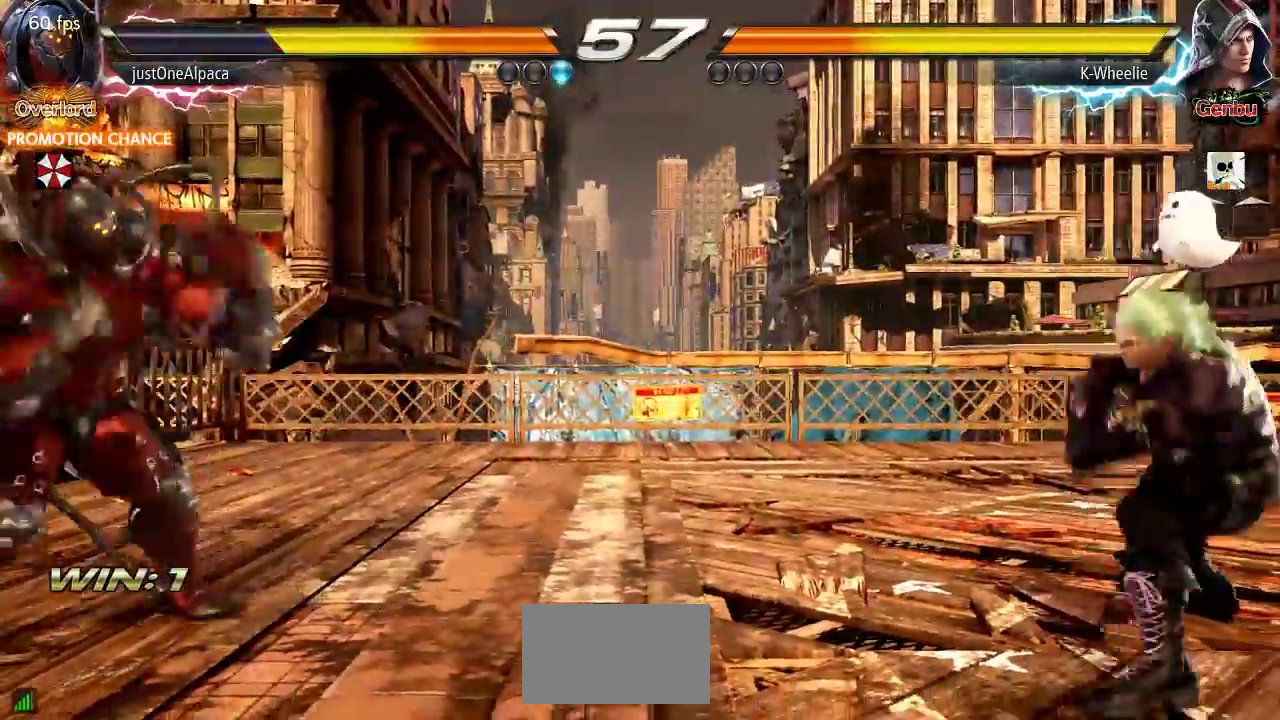
{"buttons": [], "left_stick": "center", "events": [[17, "left_stick", "right"], [83, "left_stick", "center"], [133, "left_stick", "right"], [267, "left_stick", "center"], [317, "left_stick", "down"], [383, "left_stick", "center"]]}
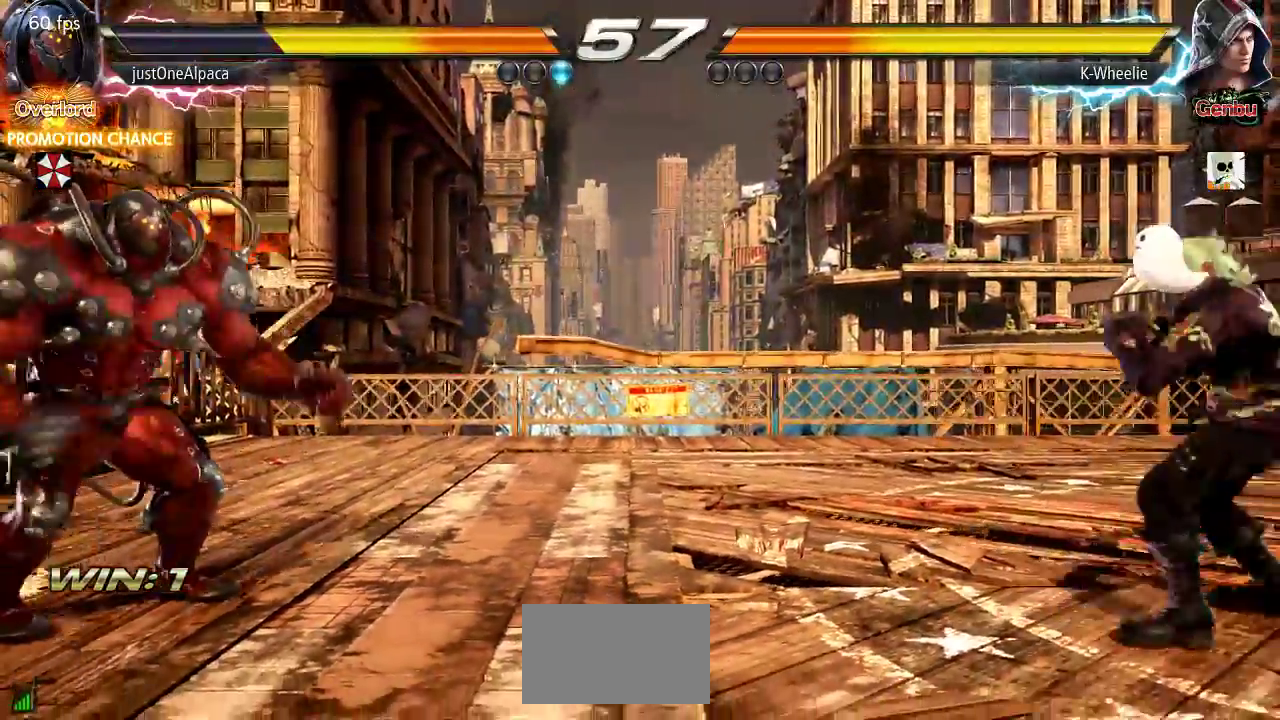
{"buttons": [], "left_stick": "center", "events": [[50, "CIRCLE", "down"], [50, "CROSS", "down"], [100, "CIRCLE", "up"], [100, "CROSS", "up"], [333, "TRIANGLE", "down"], [383, "TRIANGLE", "up"]]}
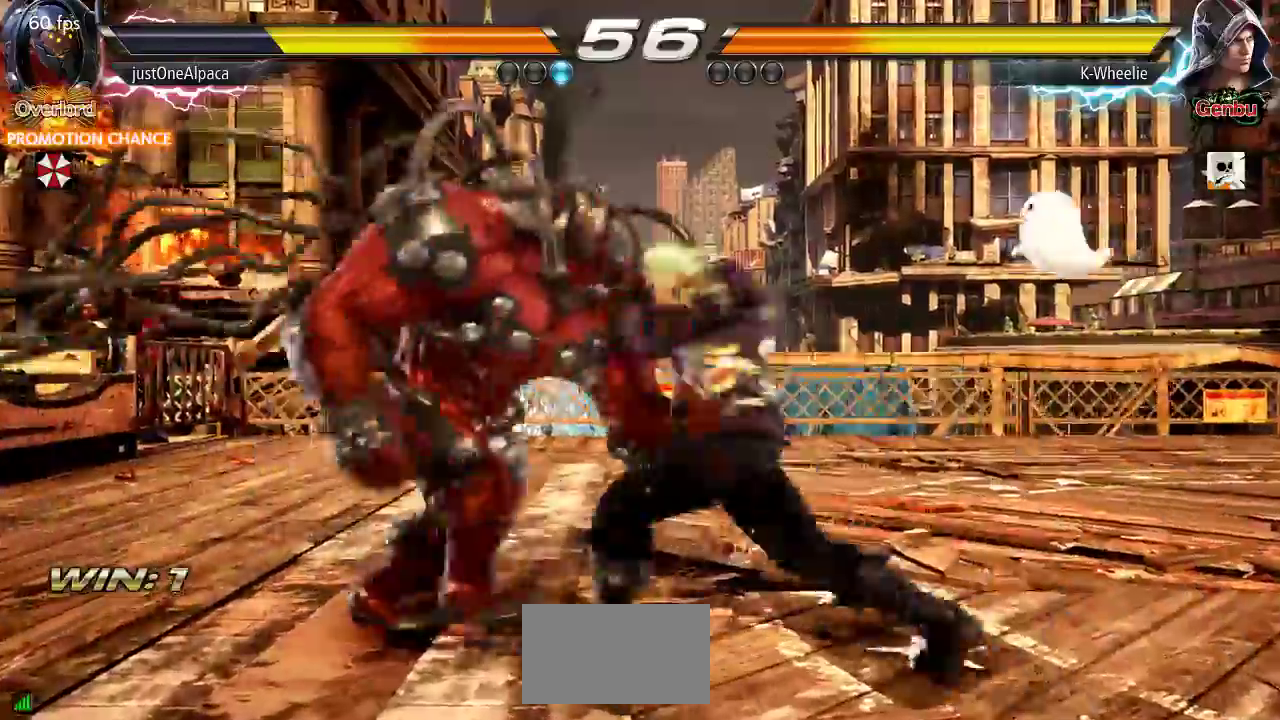
{"buttons": [], "left_stick": "center", "events": [[383, "left_stick", "left"], [450, "left_stick", "center"]]}
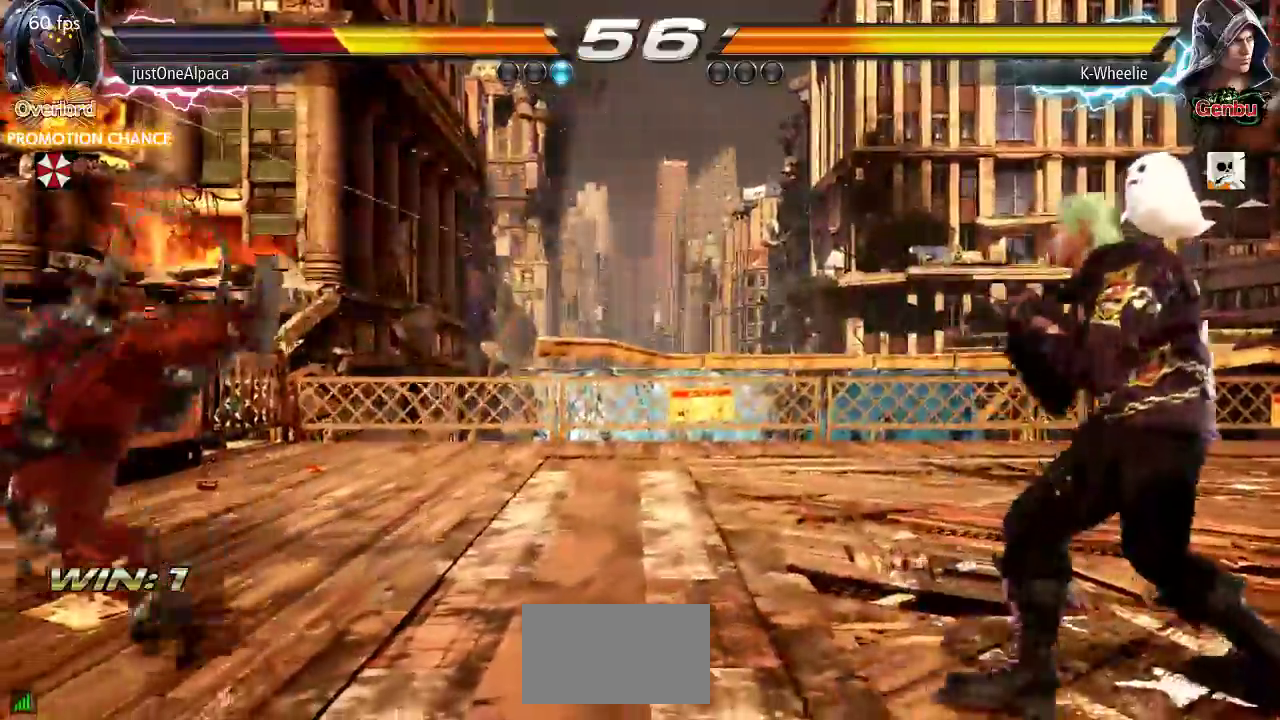
{"buttons": [], "left_stick": "center", "events": [[17, "left_stick", "left"], [417, "SQUARE", "down"], [417, "TRIANGLE", "down"], [467, "SQUARE", "up"], [467, "TRIANGLE", "up"], [467, "left_stick", "center"]]}
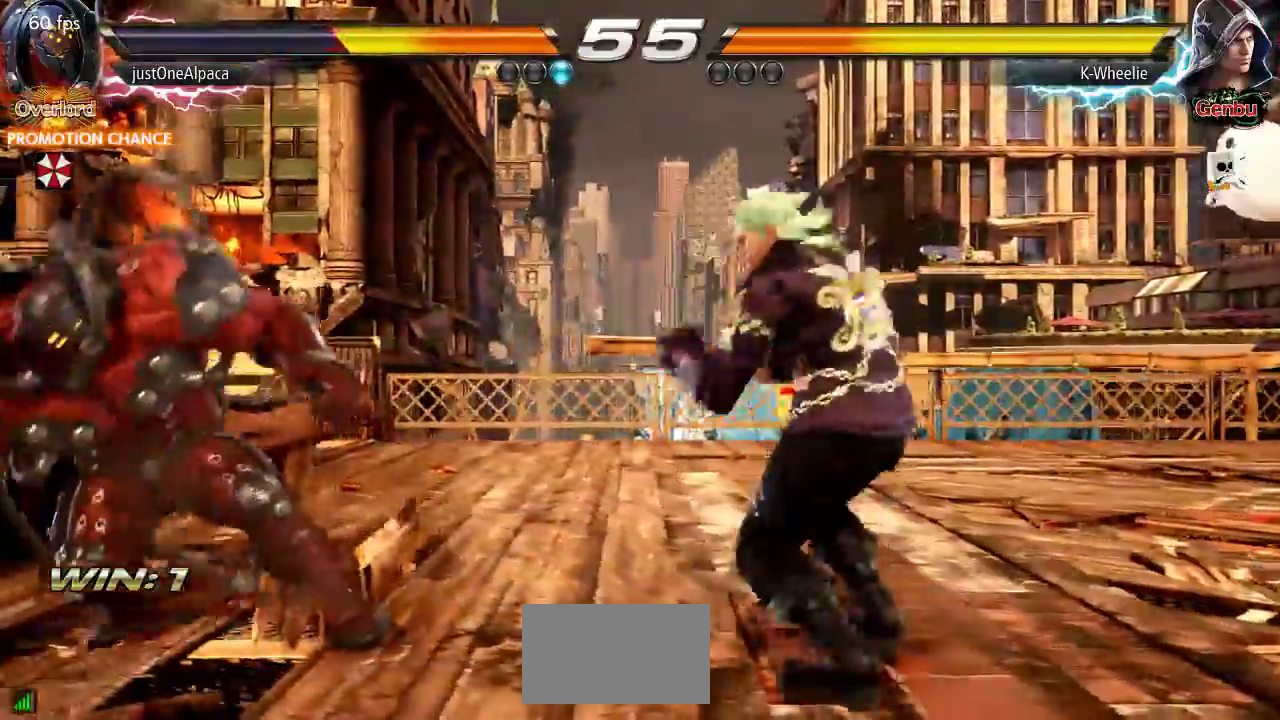
{"buttons": [], "left_stick": "center"}
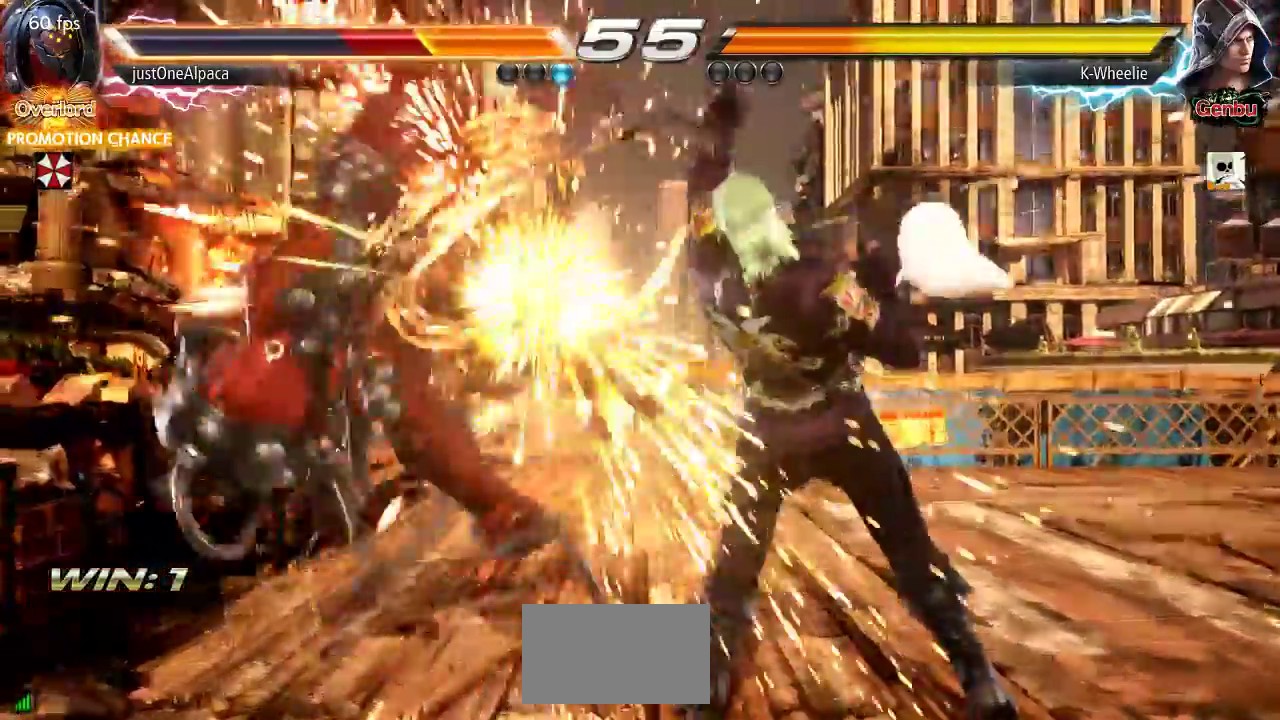
{"buttons": ["TRIANGLE"], "left_stick": "left", "events": [[250, "left_stick", "left"], [317, "CROSS", "down"], [467, "CROSS", "up"], [483, "TRIANGLE", "down"]]}